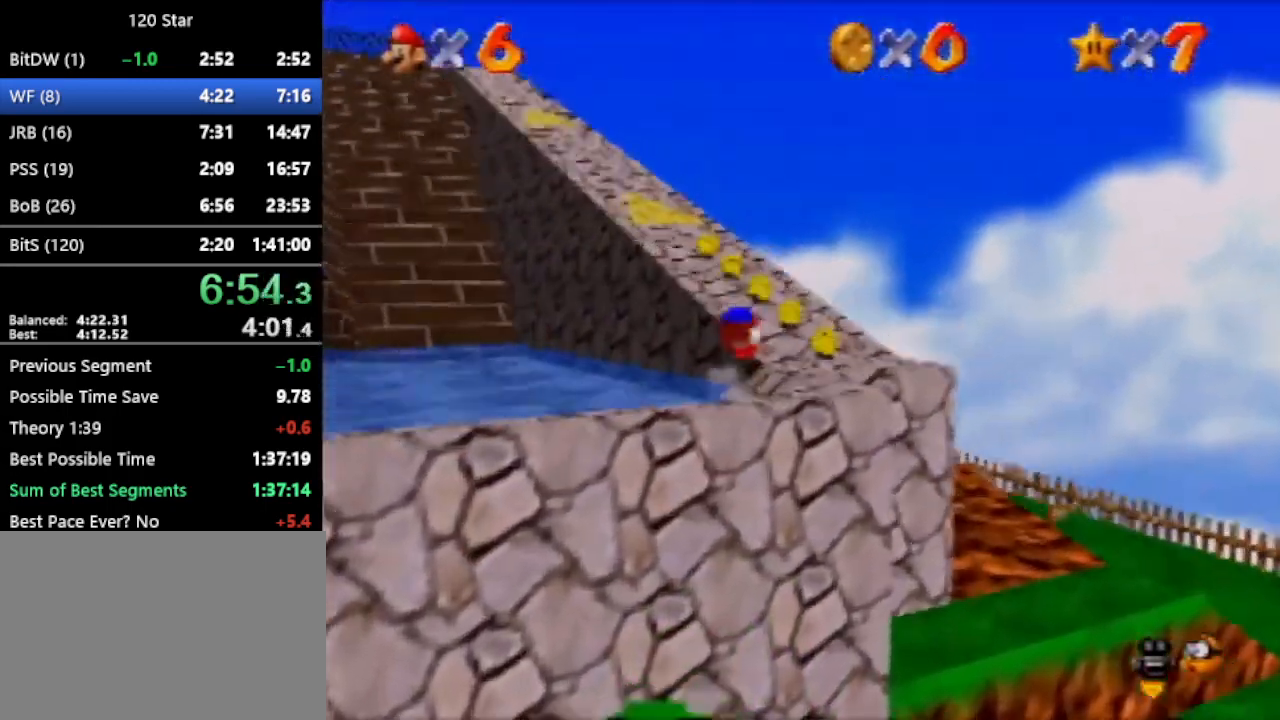
Gameplay with a controller (Nintendo layout); each line is a JSON object with the inputs held at the frame after it. "events" lists button and stick changes between this image and that frame as [ms after this image, input, new state], when the widget could be followed in between. Not read: L3 R3 Z.
{"buttons": [], "left_stick": "up", "events": [[67, "A", "down"], [134, "A", "up"]]}
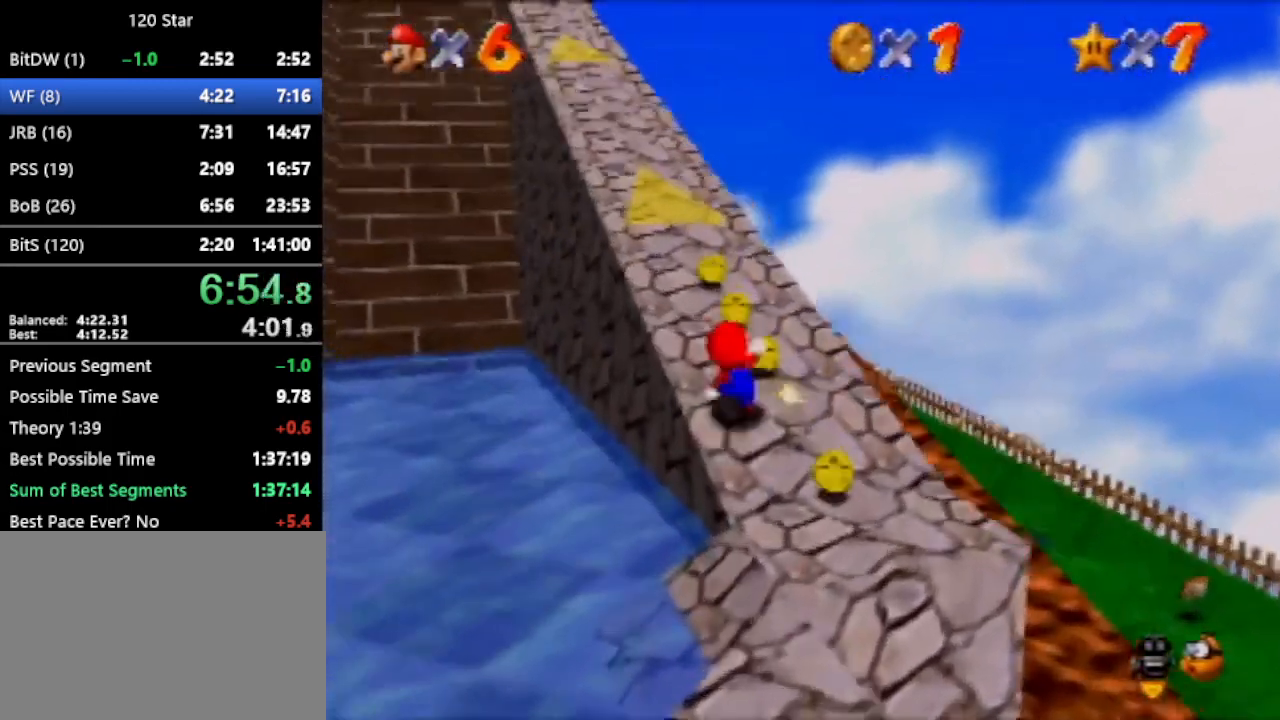
{"buttons": [], "left_stick": "up", "events": [[33, "A", "down"], [133, "A", "up"]]}
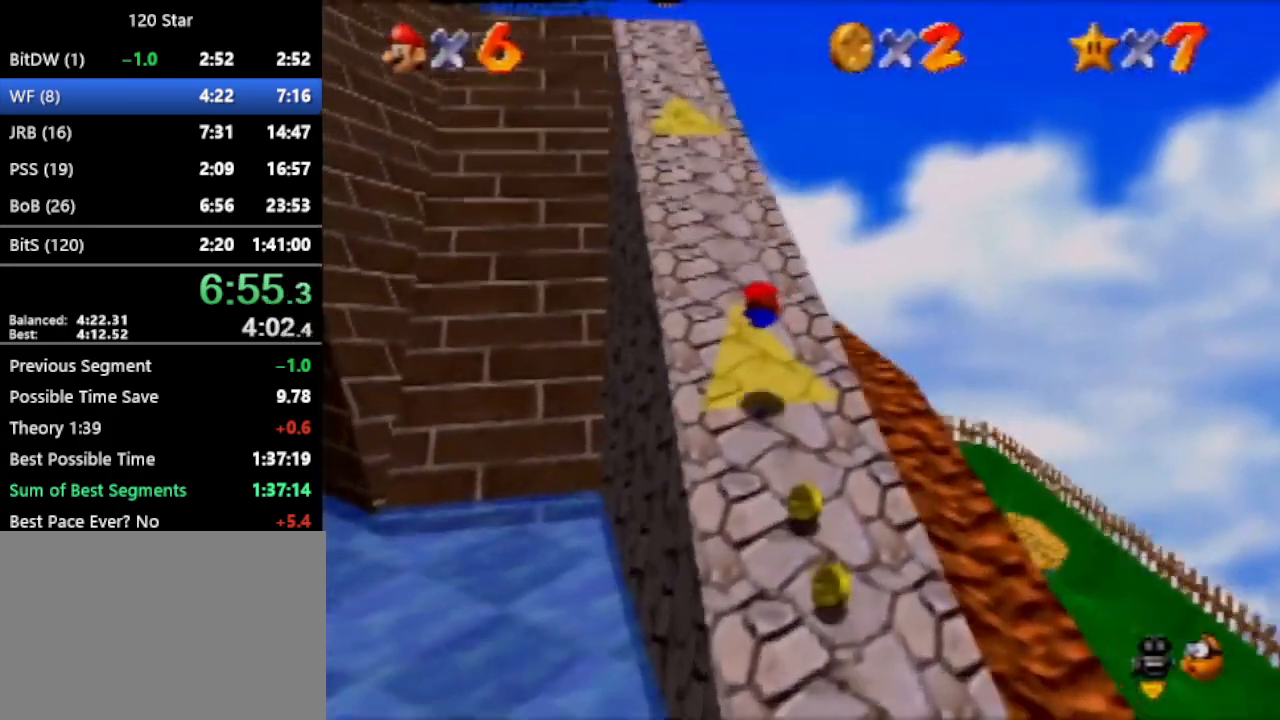
{"buttons": [], "left_stick": "up", "events": [[167, "A", "down"], [300, "A", "up"]]}
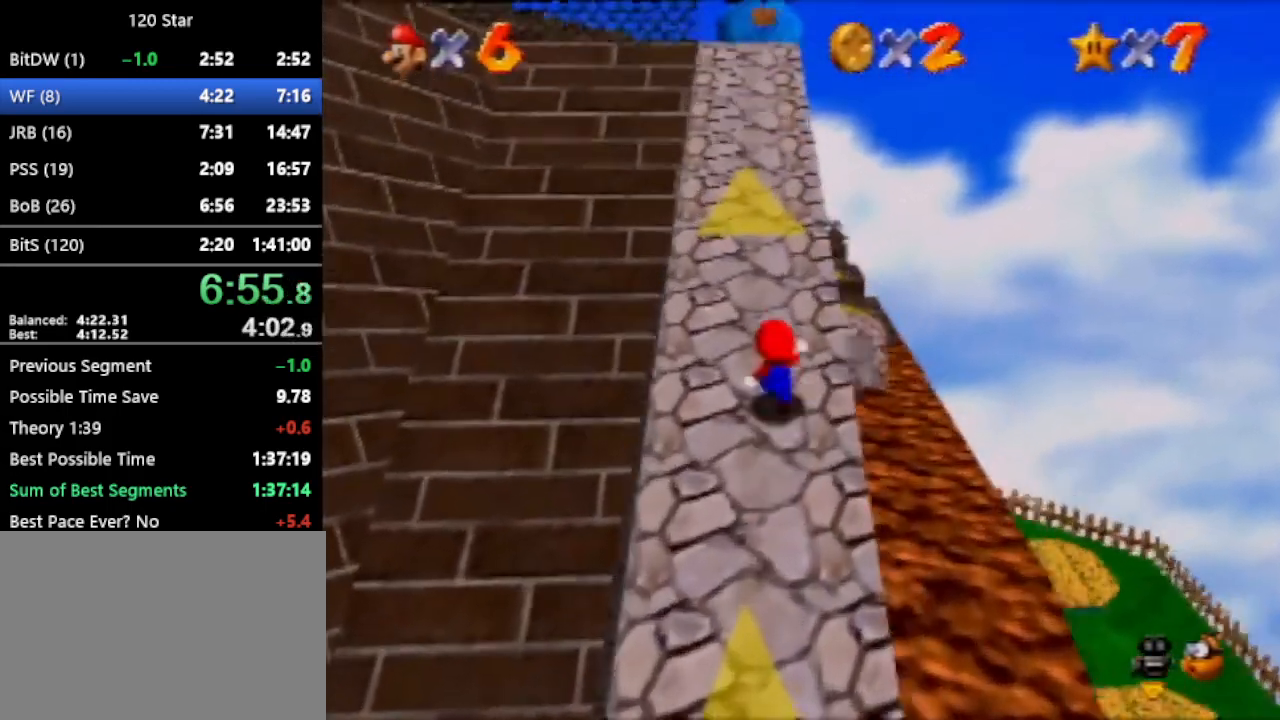
{"buttons": ["C_UP"], "left_stick": "up", "events": [[166, "A", "down"], [300, "A", "up"], [467, "C_UP", "down"]]}
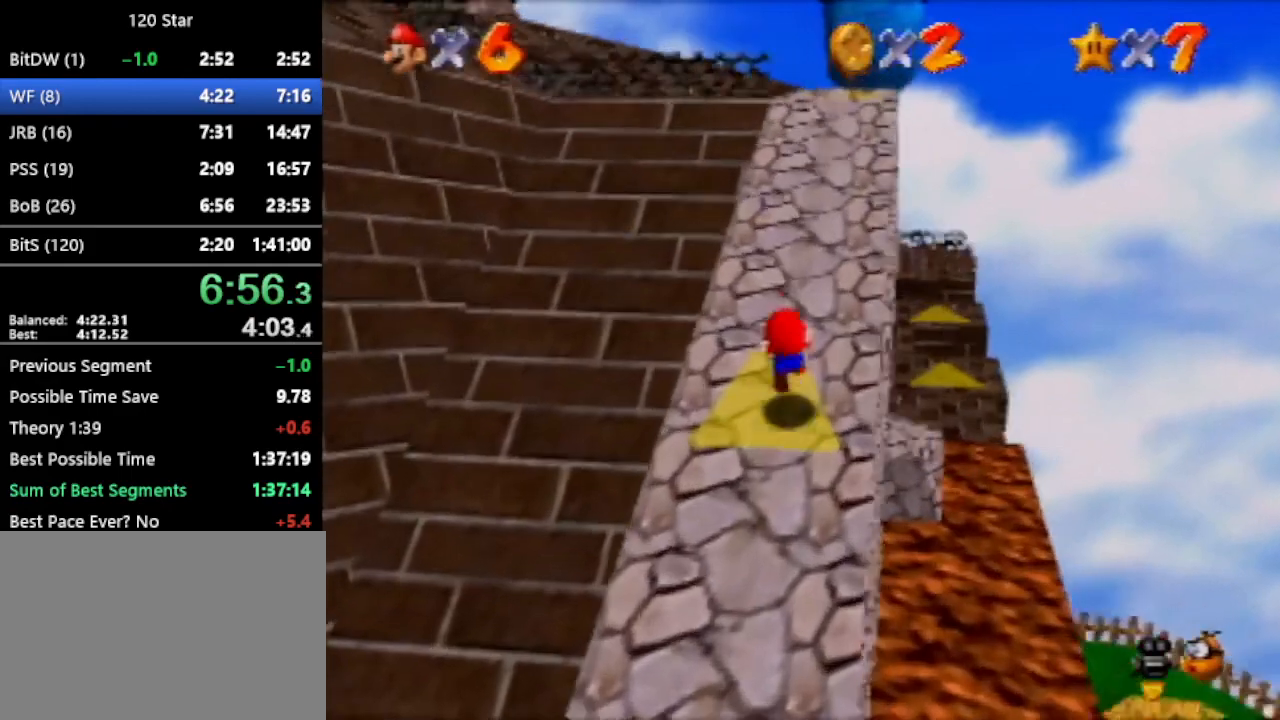
{"buttons": ["A"], "left_stick": "up", "events": [[67, "C_UP", "up"], [501, "A", "down"]]}
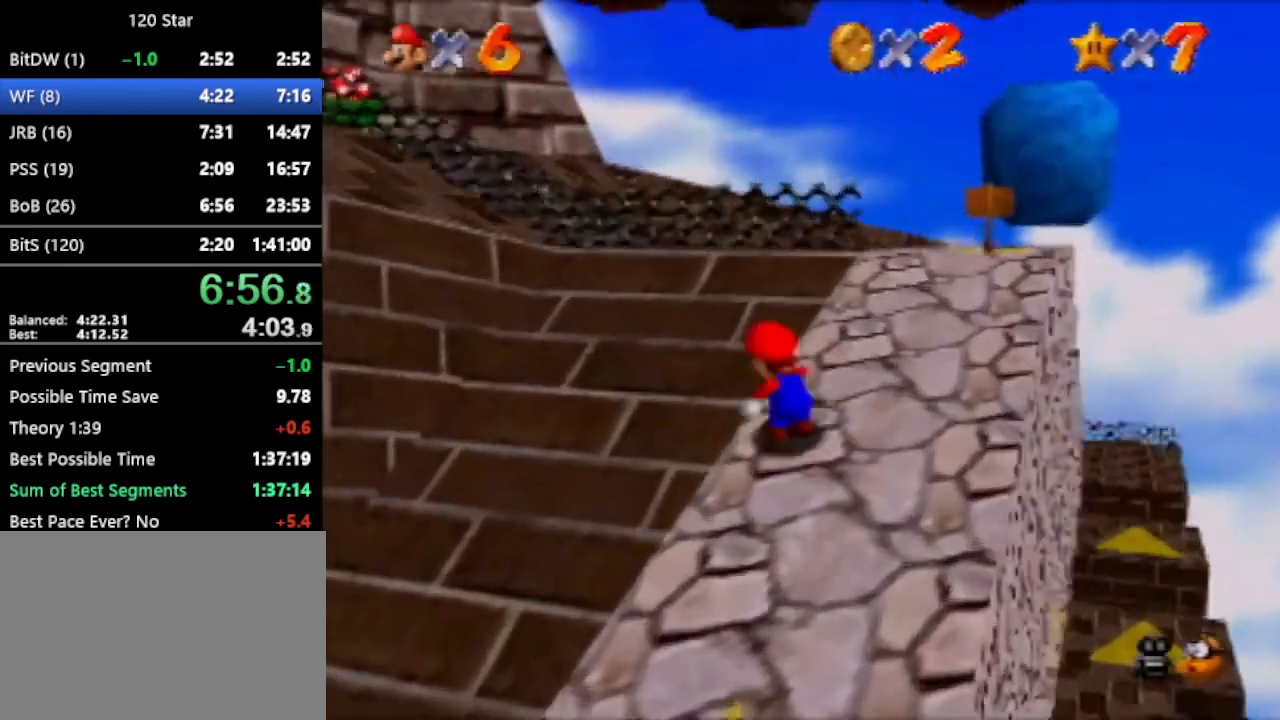
{"buttons": [], "left_stick": "up", "events": [[133, "A", "up"]]}
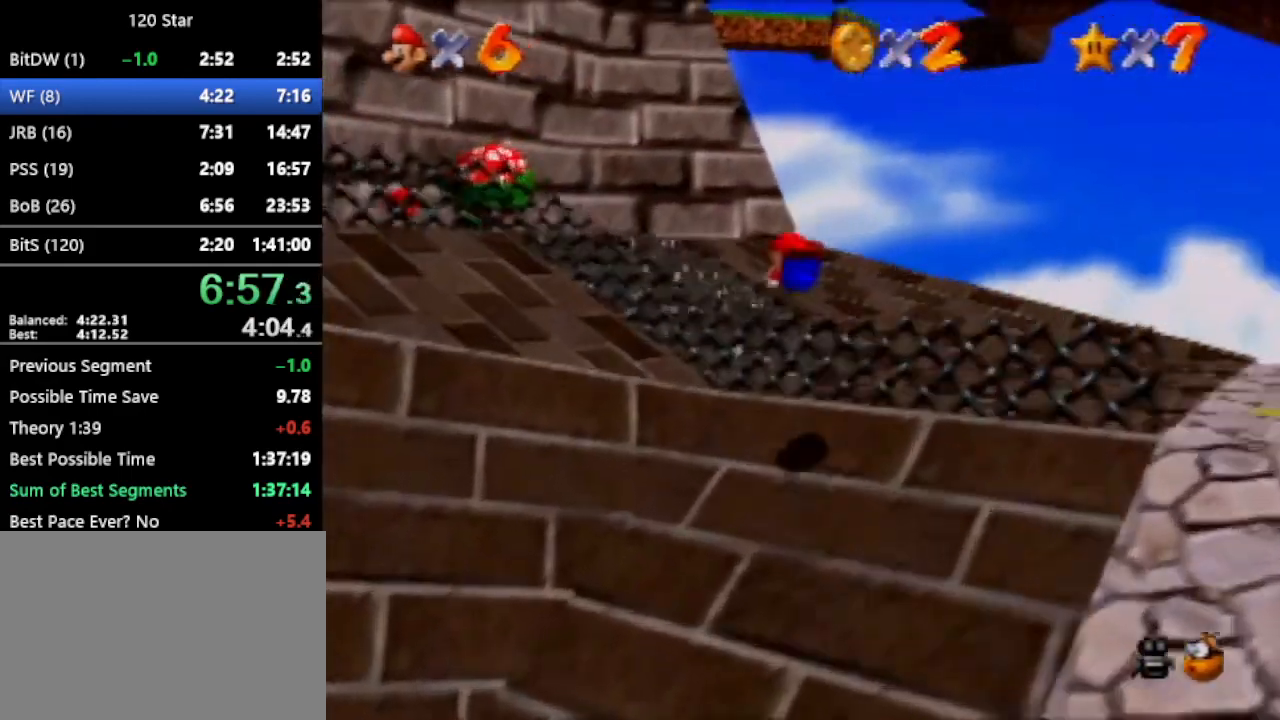
{"buttons": [], "left_stick": "up-left", "events": [[167, "left_stick", "up-left"], [434, "A", "down"], [467, "A", "up"]]}
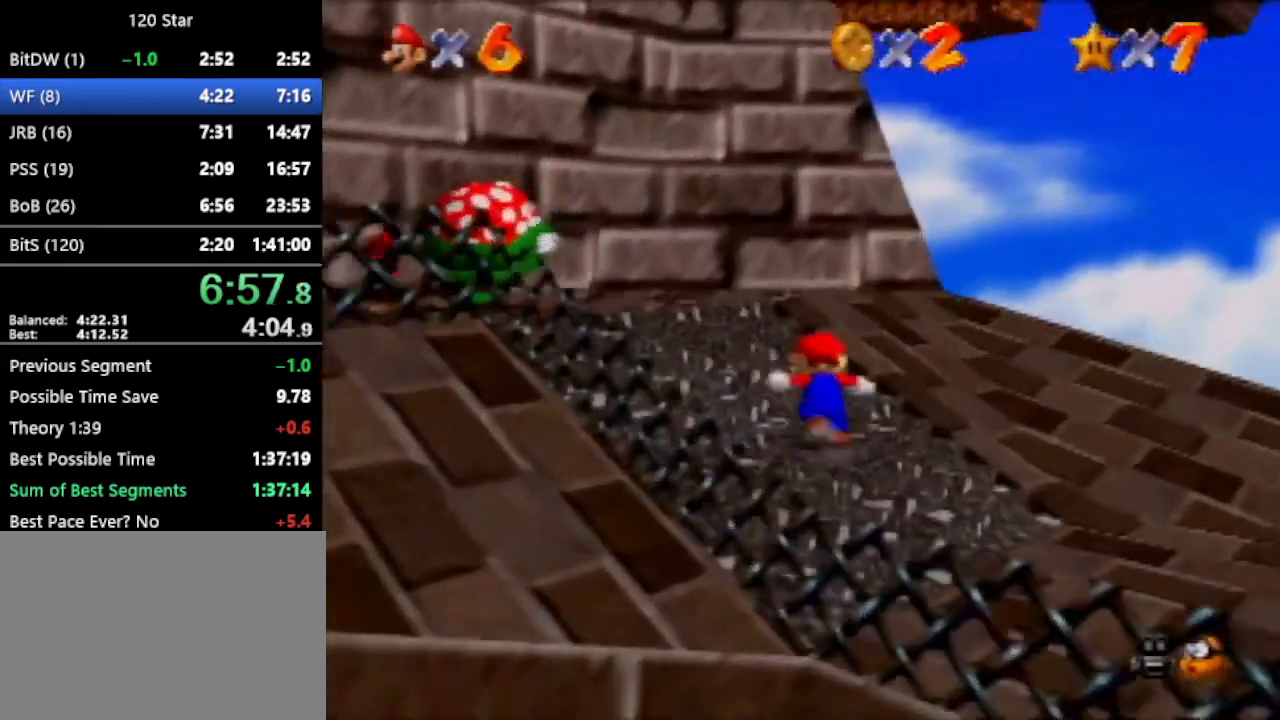
{"buttons": ["A"], "left_stick": "up", "events": [[100, "left_stick", "up"], [467, "A", "down"]]}
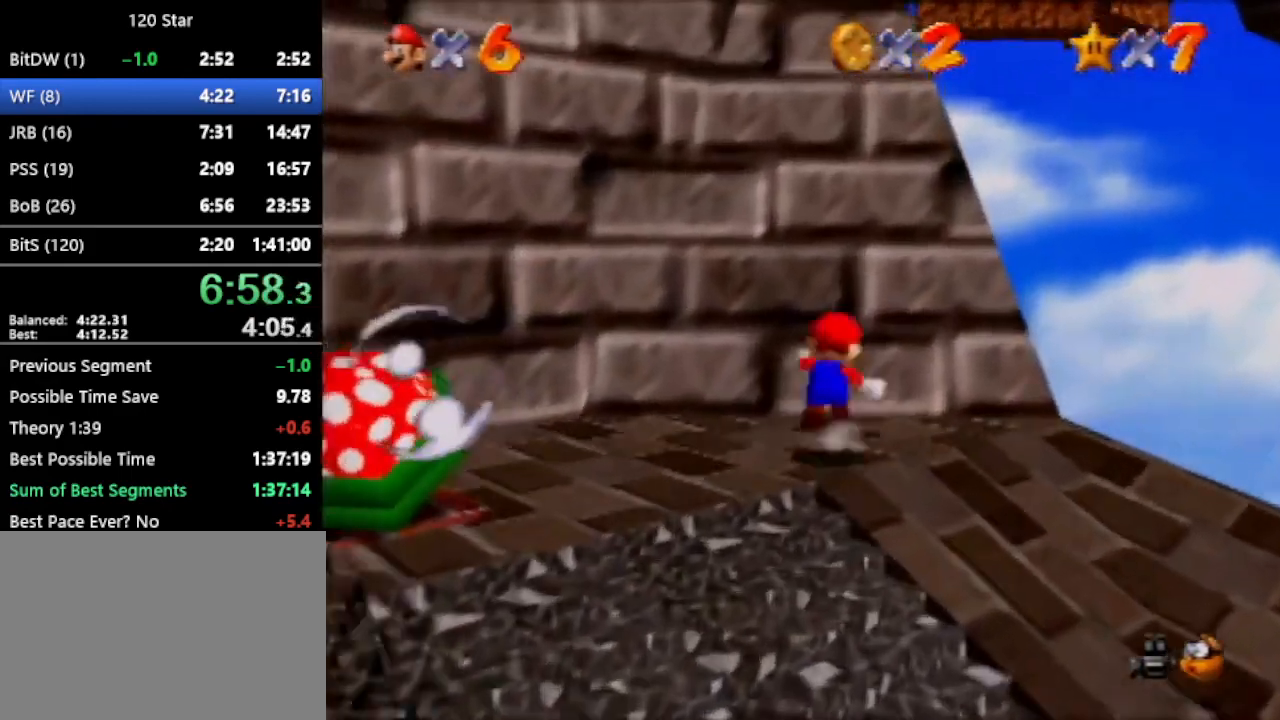
{"buttons": [], "left_stick": "up", "events": [[200, "A", "up"]]}
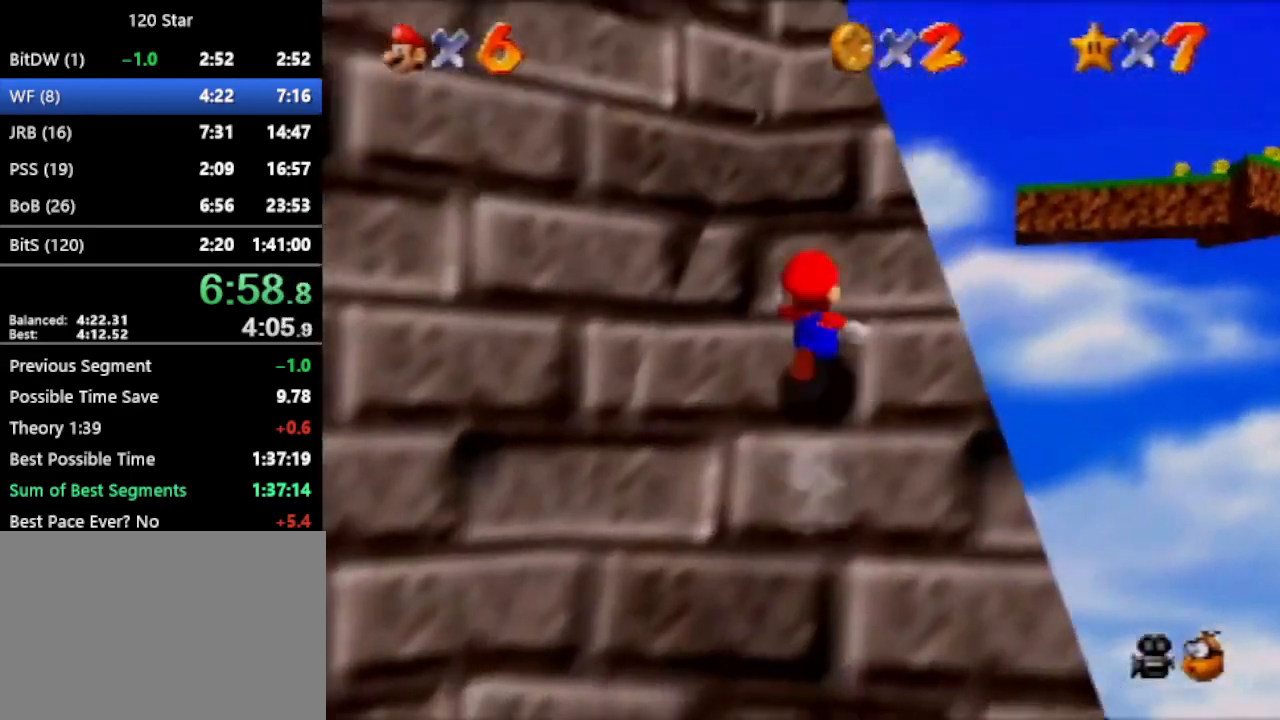
{"buttons": [], "left_stick": "up-left", "events": [[400, "left_stick", "up-left"]]}
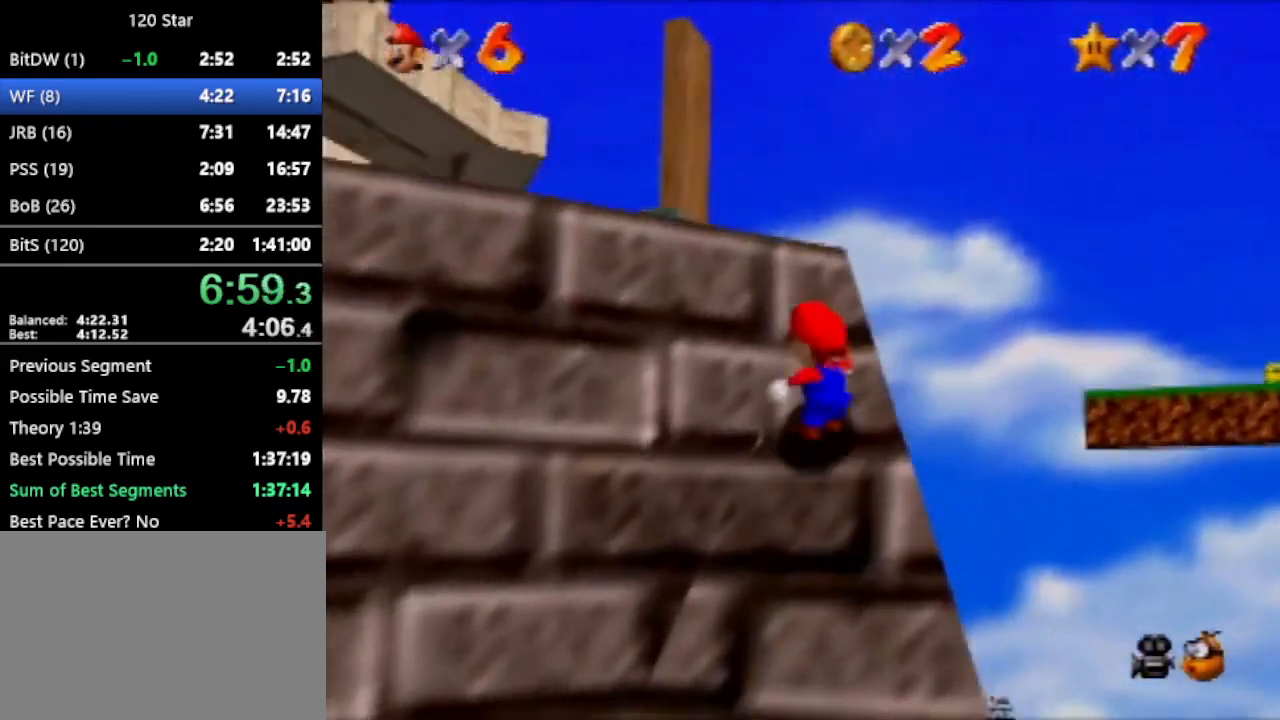
{"buttons": ["A"], "left_stick": "up-right", "events": [[33, "left_stick", "left"], [334, "left_stick", "up-right"], [367, "A", "down"]]}
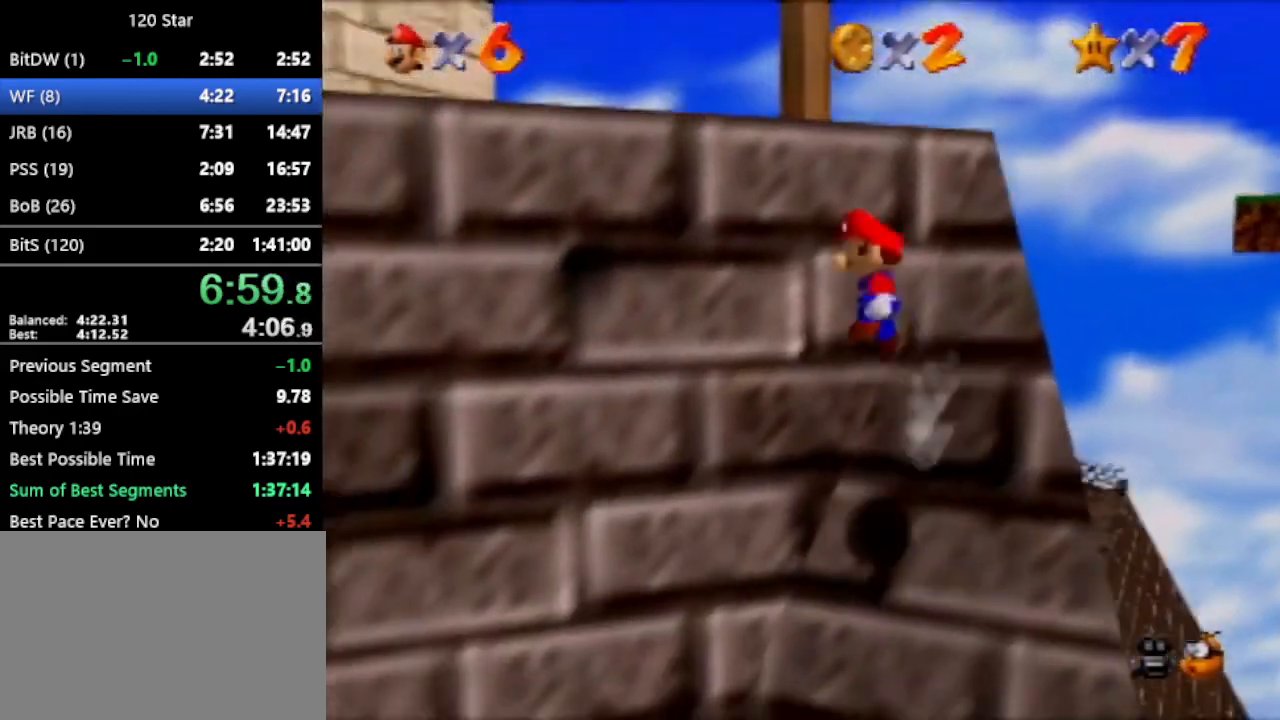
{"buttons": ["C_RIGHT"], "left_stick": "left", "events": [[133, "left_stick", "up-left"], [233, "left_stick", "left"], [300, "A", "up"], [467, "C_RIGHT", "down"]]}
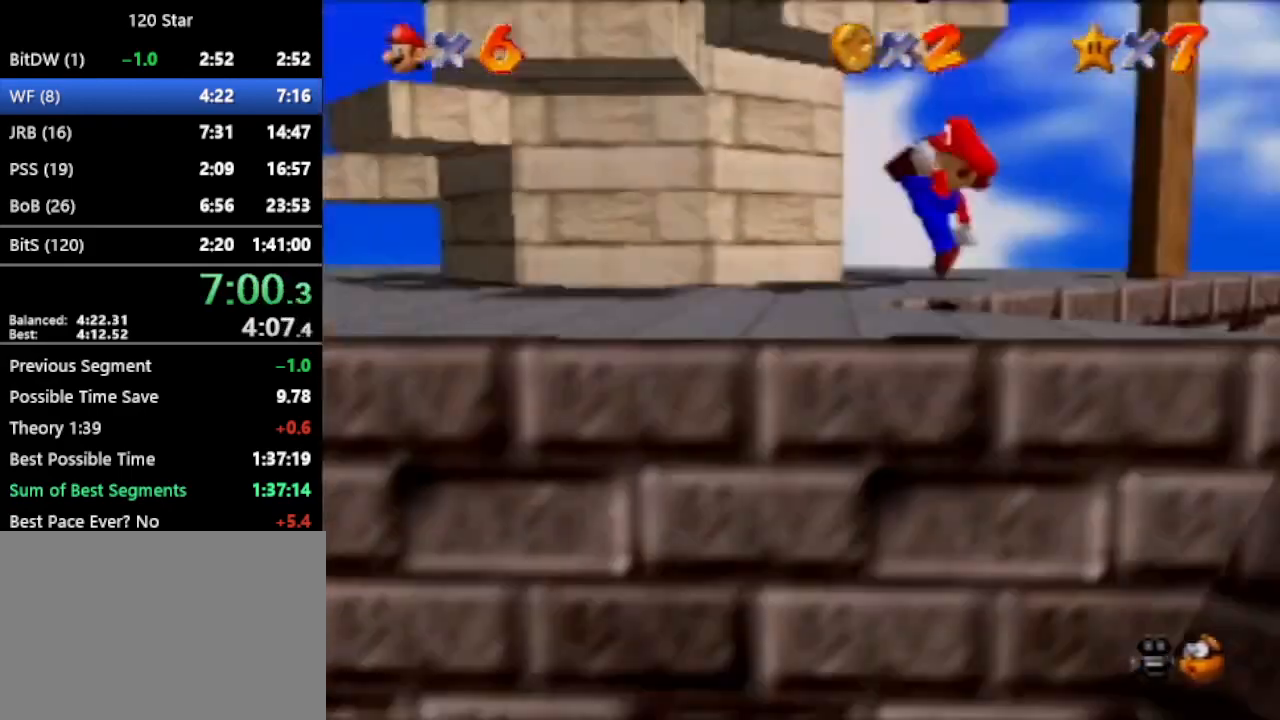
{"buttons": [], "left_stick": "up-left", "events": [[67, "C_RIGHT", "up"], [300, "left_stick", "up-left"]]}
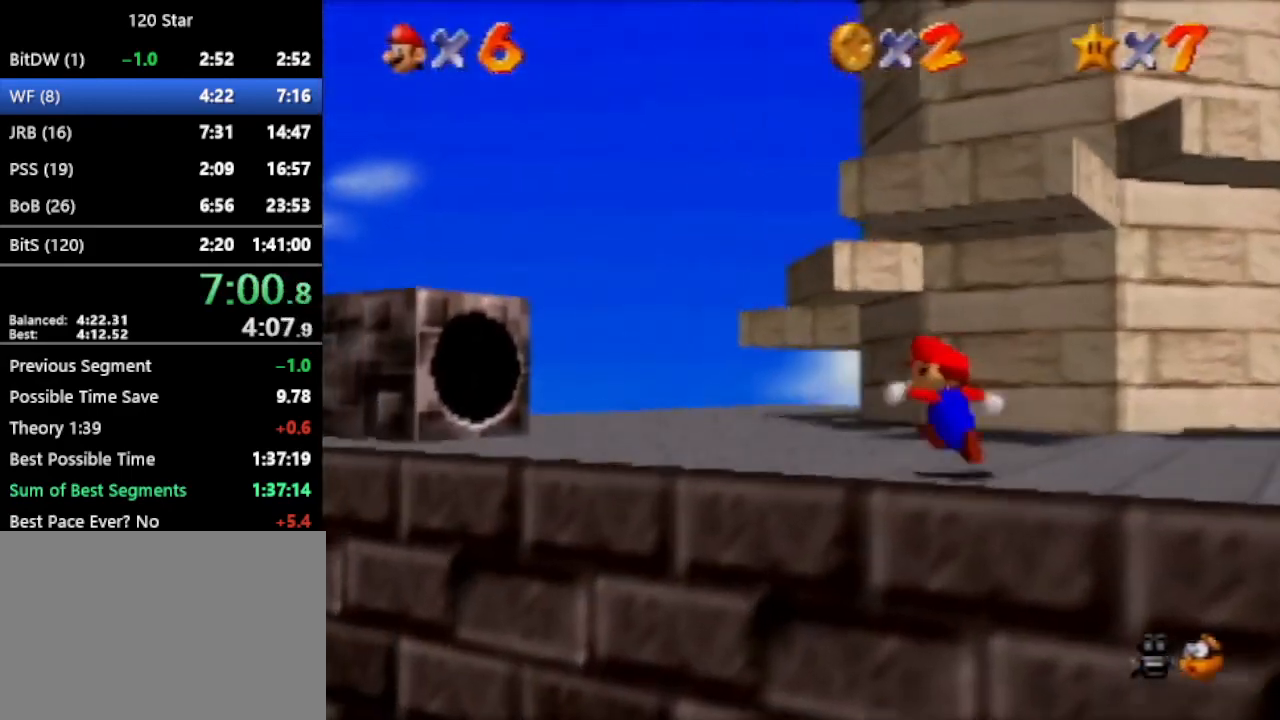
{"buttons": [], "left_stick": "up-left", "events": [[233, "left_stick", "up"], [400, "A", "down"], [467, "A", "up"], [467, "left_stick", "up-left"]]}
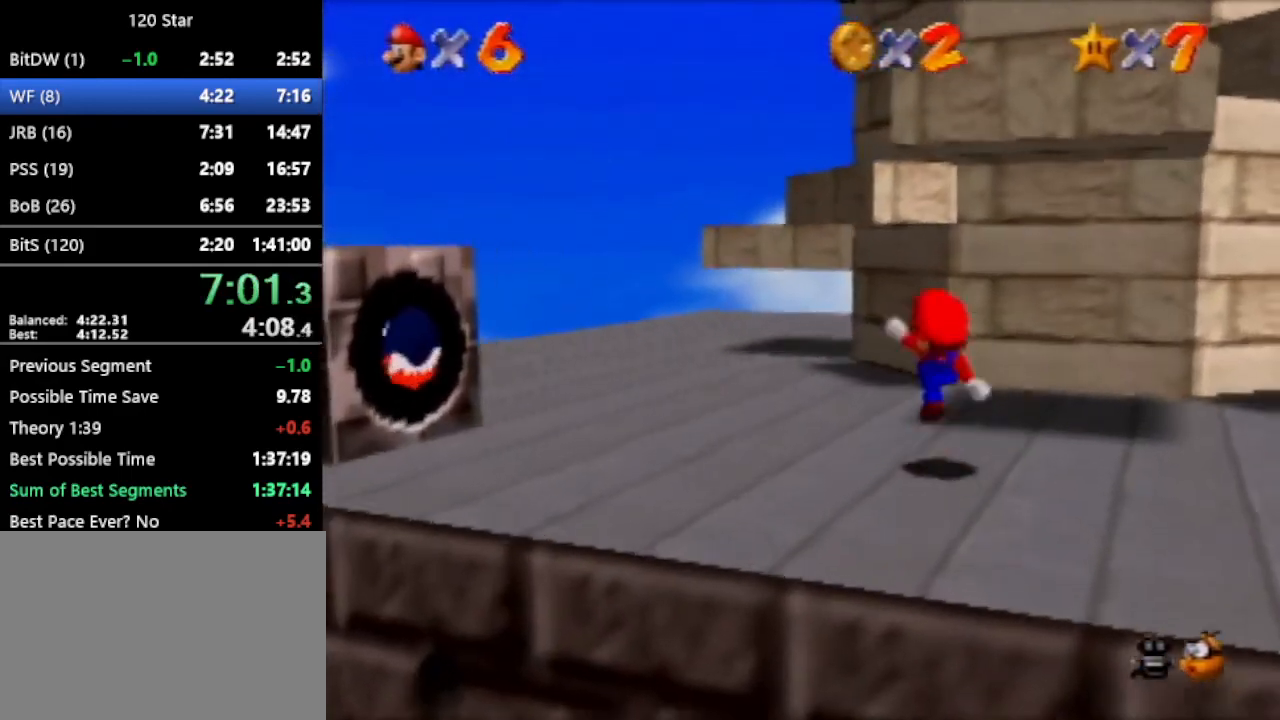
{"buttons": ["A"], "left_stick": "up-left", "events": [[300, "A", "down"]]}
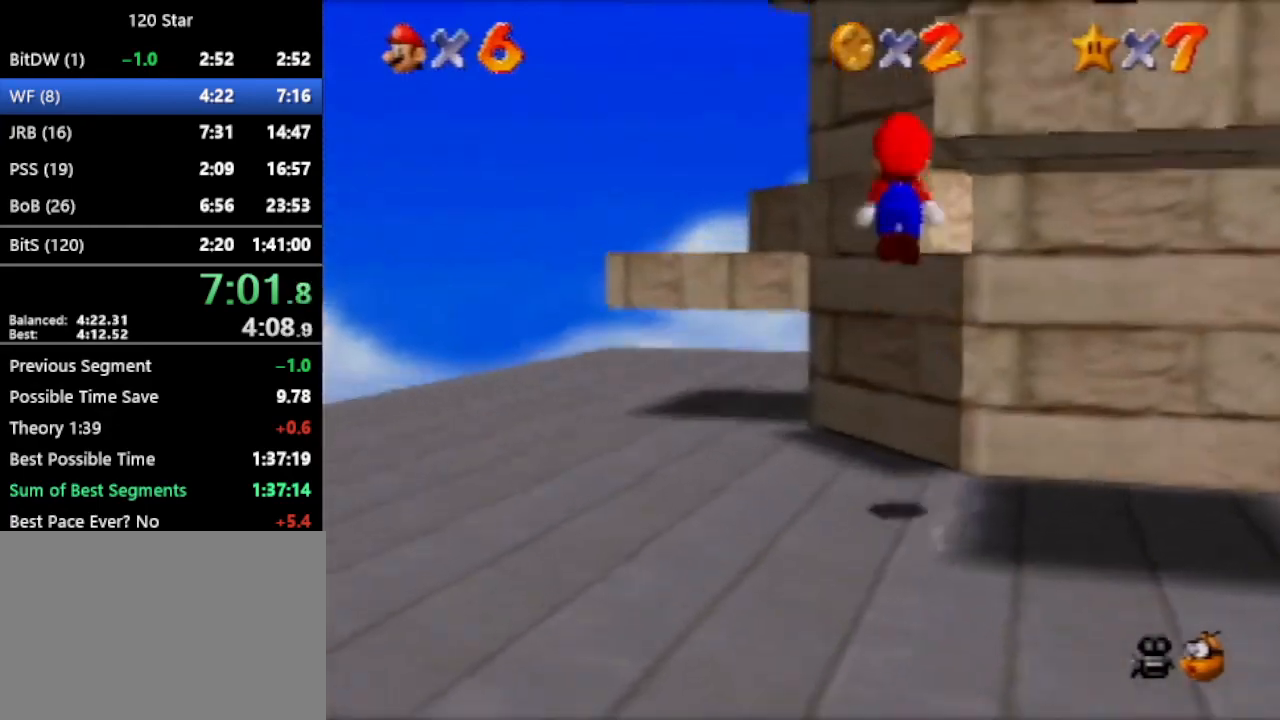
{"buttons": [], "left_stick": "up", "events": [[166, "left_stick", "up"], [367, "A", "up"]]}
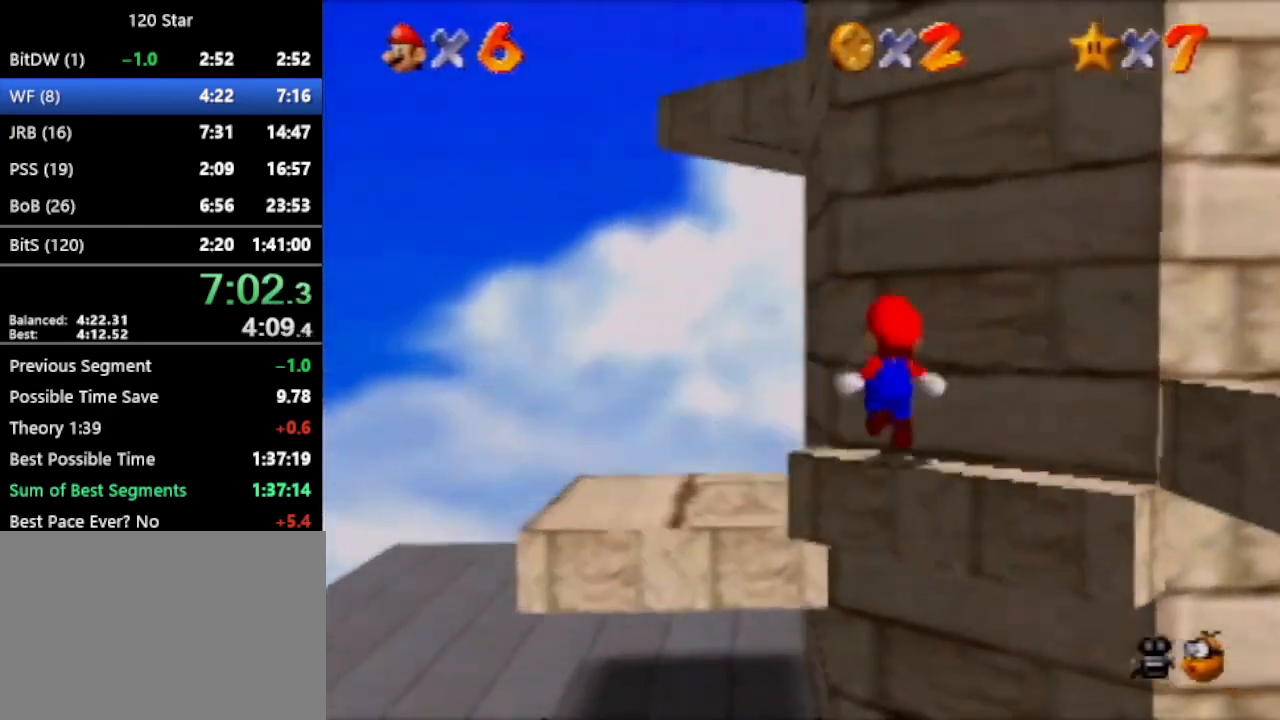
{"buttons": ["A"], "left_stick": "up", "events": [[33, "A", "down"]]}
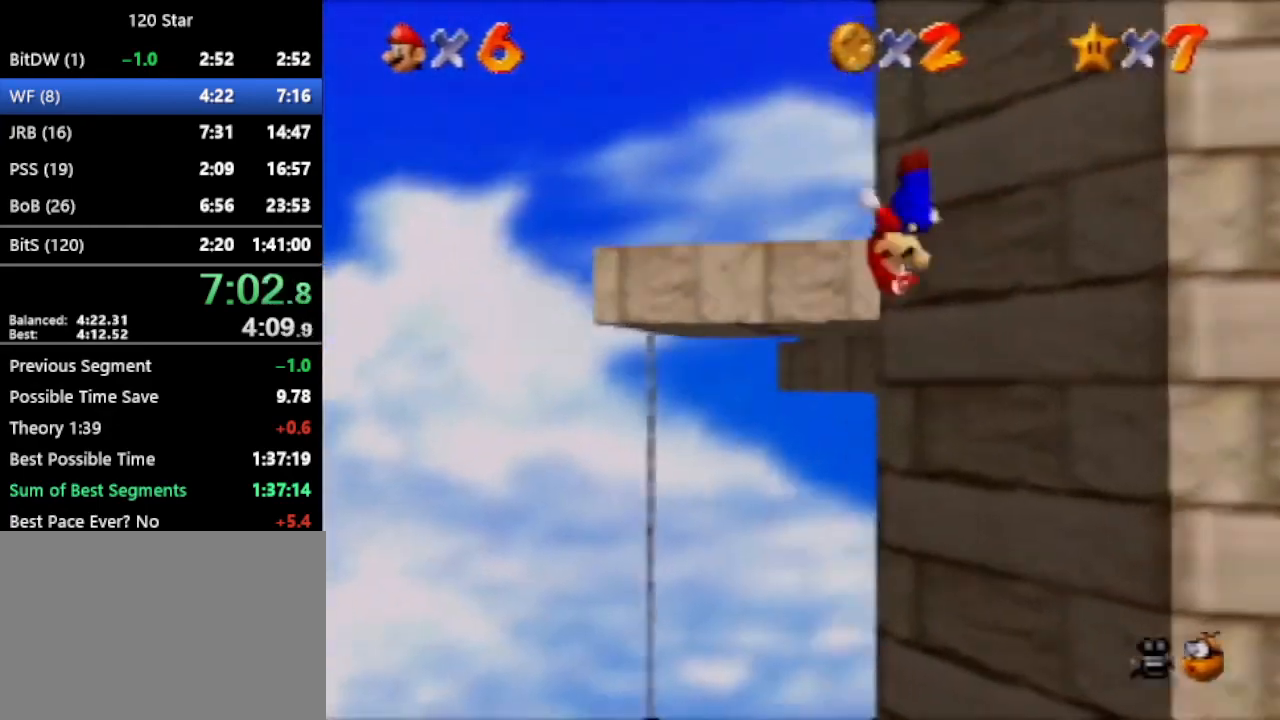
{"buttons": ["A"], "left_stick": "up-right", "events": [[100, "A", "up"], [267, "left_stick", "center"], [500, "A", "down"], [500, "left_stick", "up-right"]]}
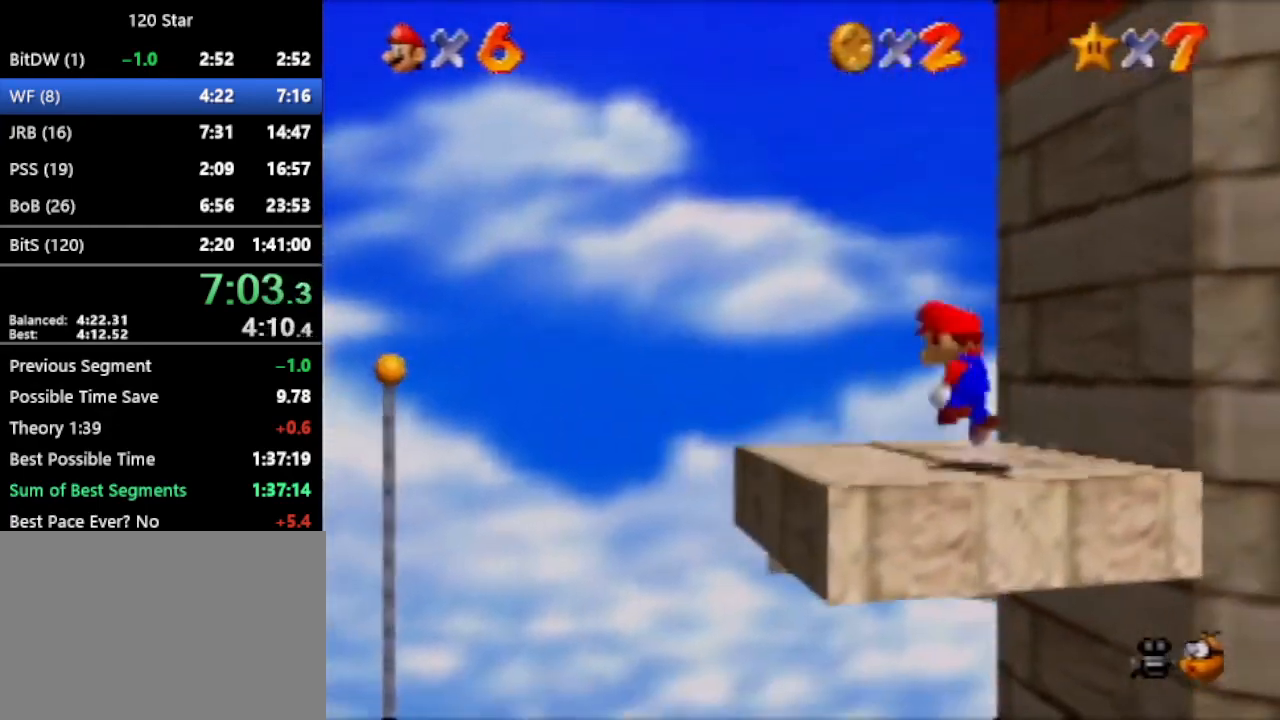
{"buttons": [], "left_stick": "up-right", "events": [[100, "C_DOWN", "down"], [134, "C_LEFT", "down"], [267, "C_DOWN", "up"], [300, "C_LEFT", "up"], [401, "A", "up"]]}
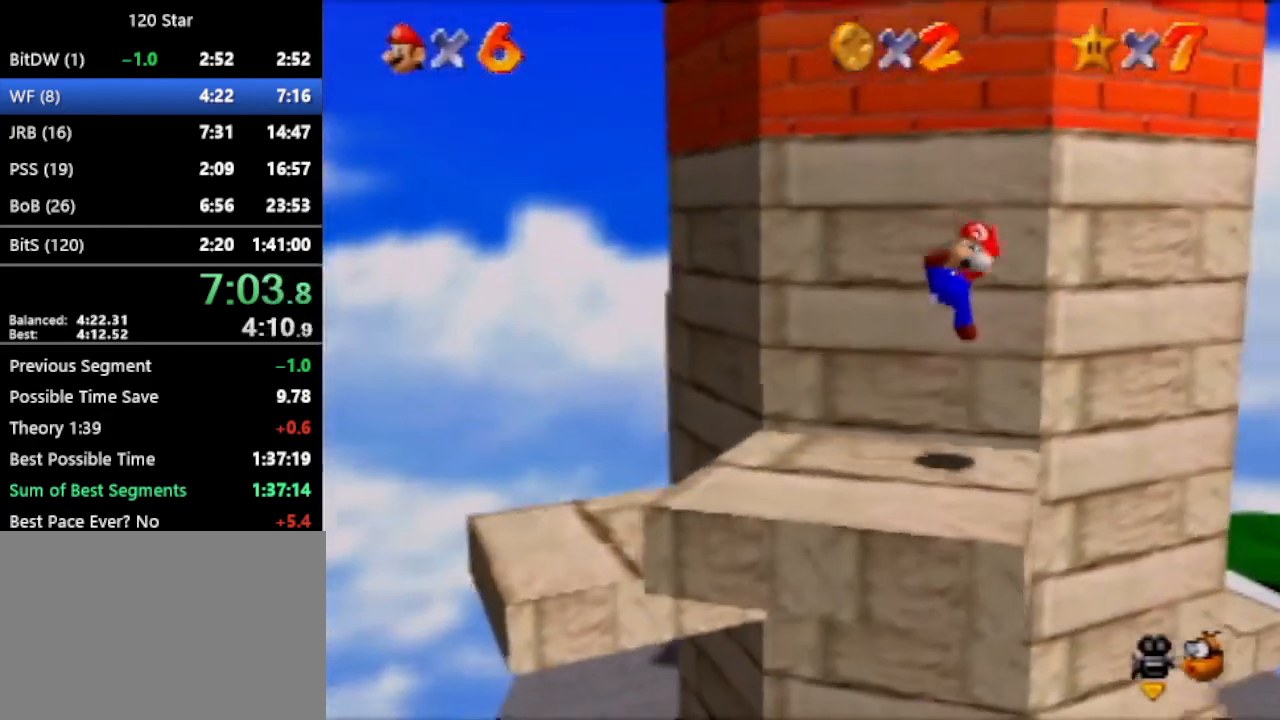
{"buttons": [], "left_stick": "down-left", "events": [[100, "left_stick", "center"], [367, "left_stick", "down-left"]]}
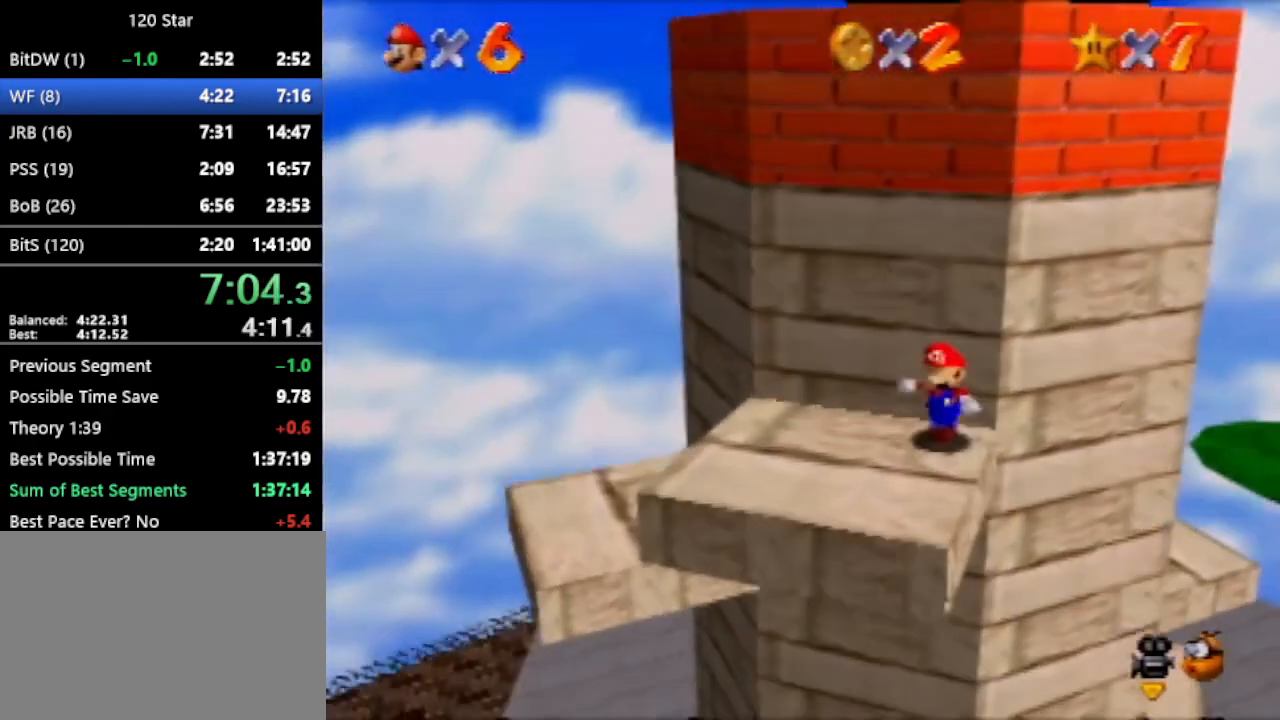
{"buttons": [], "left_stick": "up", "events": [[234, "left_stick", "down"], [400, "left_stick", "up-right"], [467, "left_stick", "up"]]}
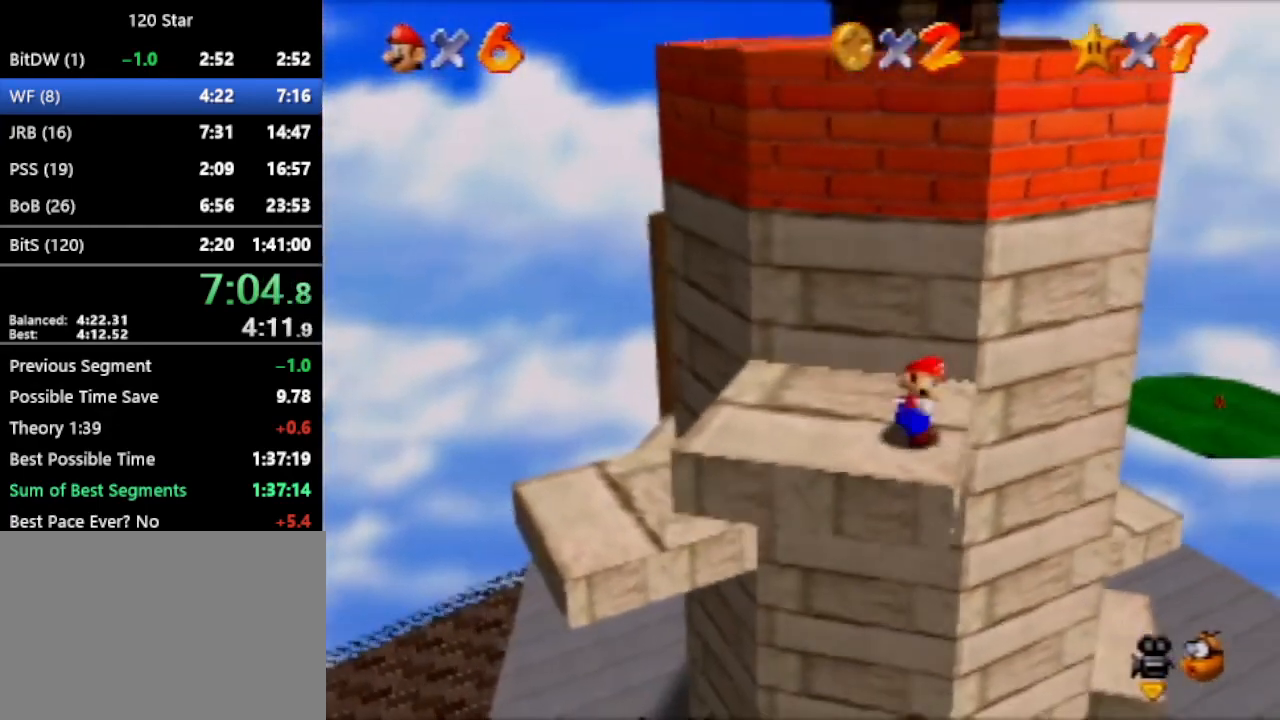
{"buttons": ["A"], "left_stick": "up-right", "events": [[133, "left_stick", "up-right"], [233, "A", "down"]]}
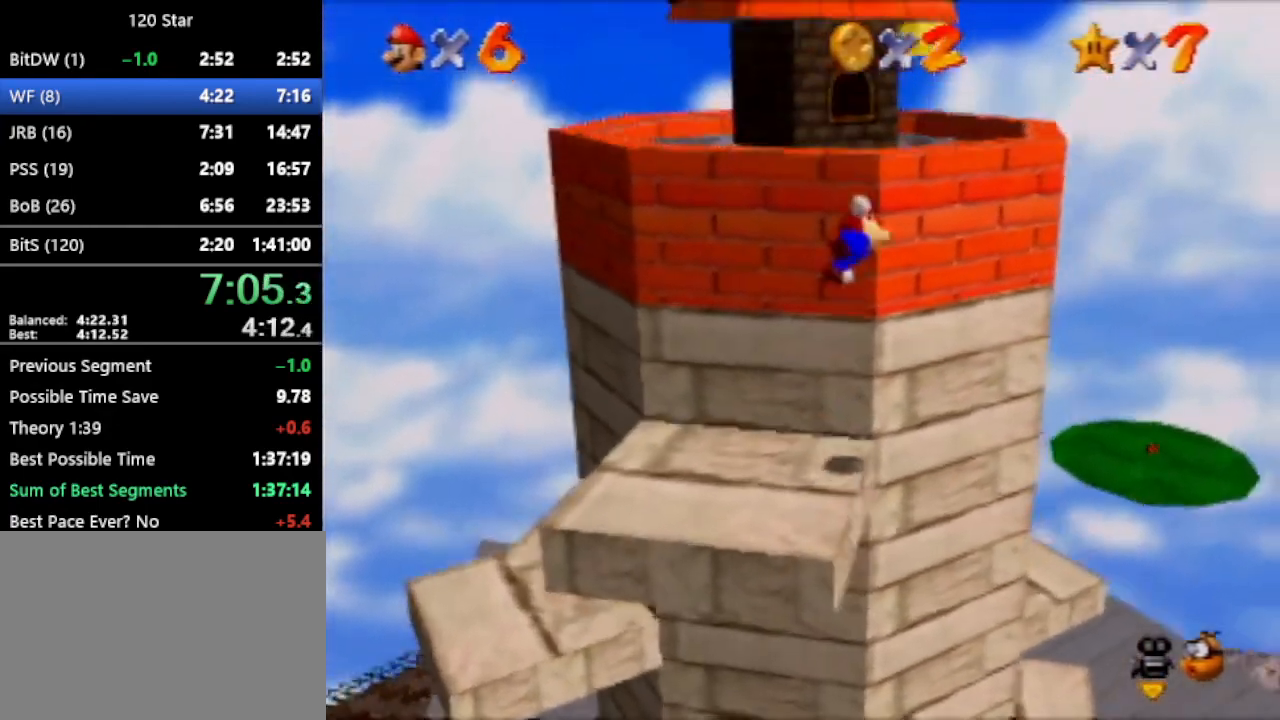
{"buttons": [], "left_stick": "up-right", "events": [[267, "A", "up"]]}
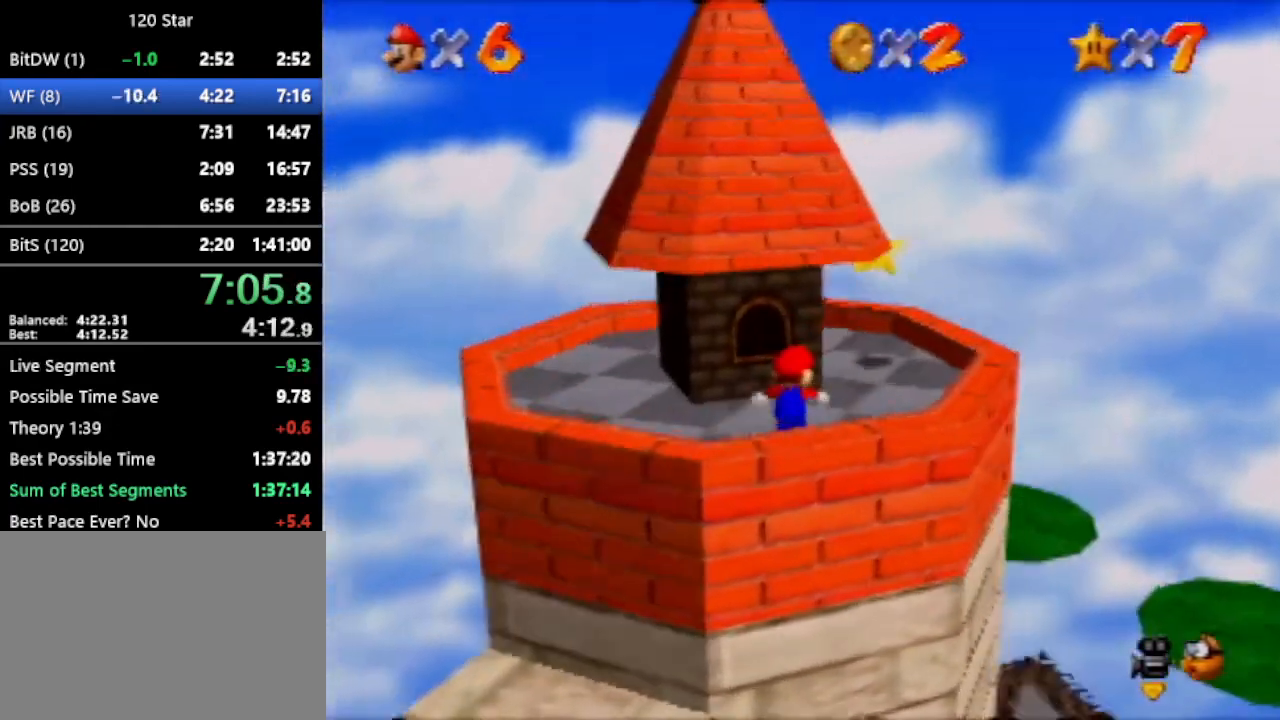
{"buttons": [], "left_stick": "center", "events": [[66, "A", "down"], [233, "A", "up"], [467, "left_stick", "center"]]}